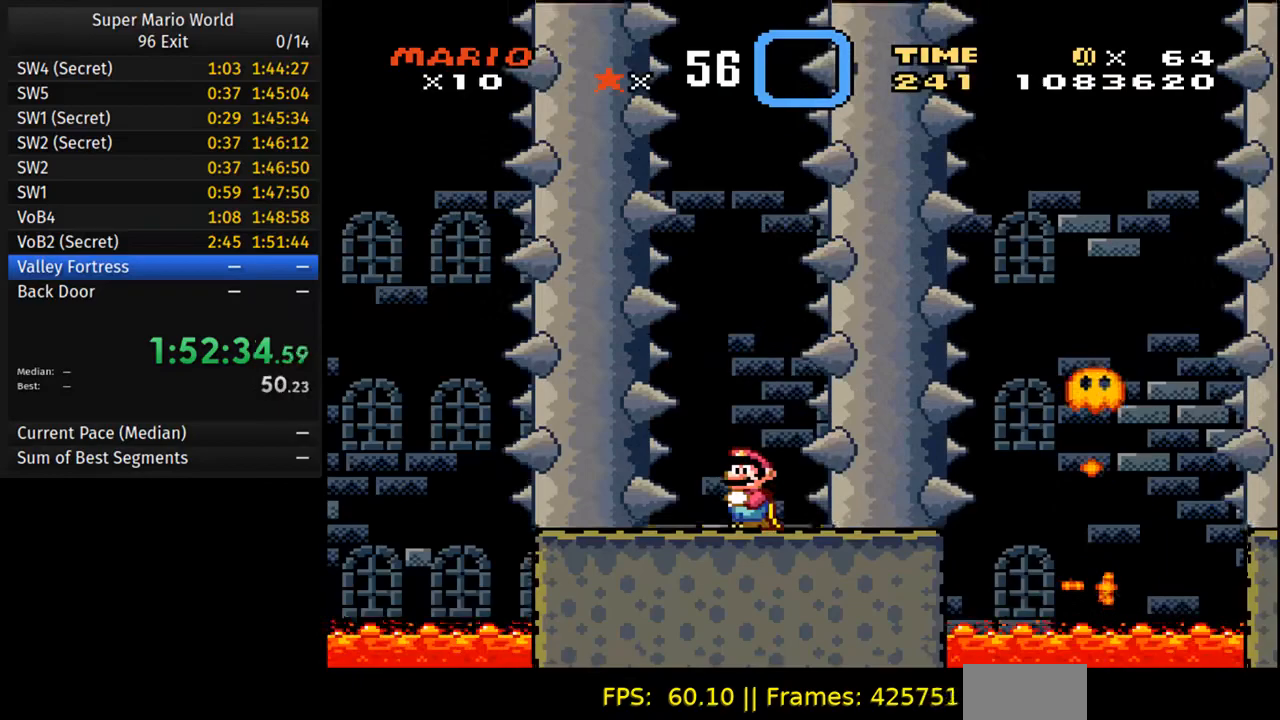
Gameplay with a controller (Nintendo layout); each line is a JSON object with the inputs held at the frame after it (dt_ms = milliseconds from this image to that frame). "events" lists button and stick changes between this image and that frame as [ms after this image, input, new state], when the widget could be followed in between. Not read: L3 R3.
{"dt_ms": 500, "buttons": ["Y", "DPAD_RIGHT"], "events": [[500, "DPAD_RIGHT", "down"]]}
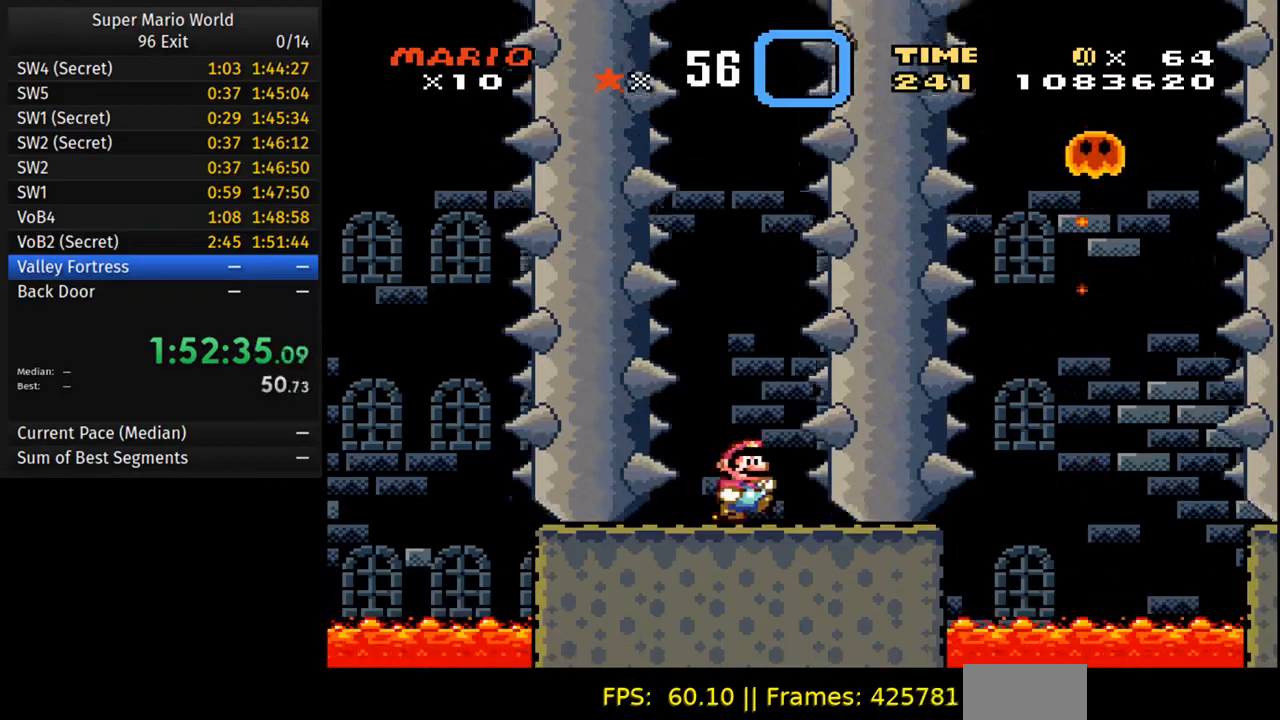
{"dt_ms": 500, "buttons": ["Y", "DPAD_RIGHT"], "events": []}
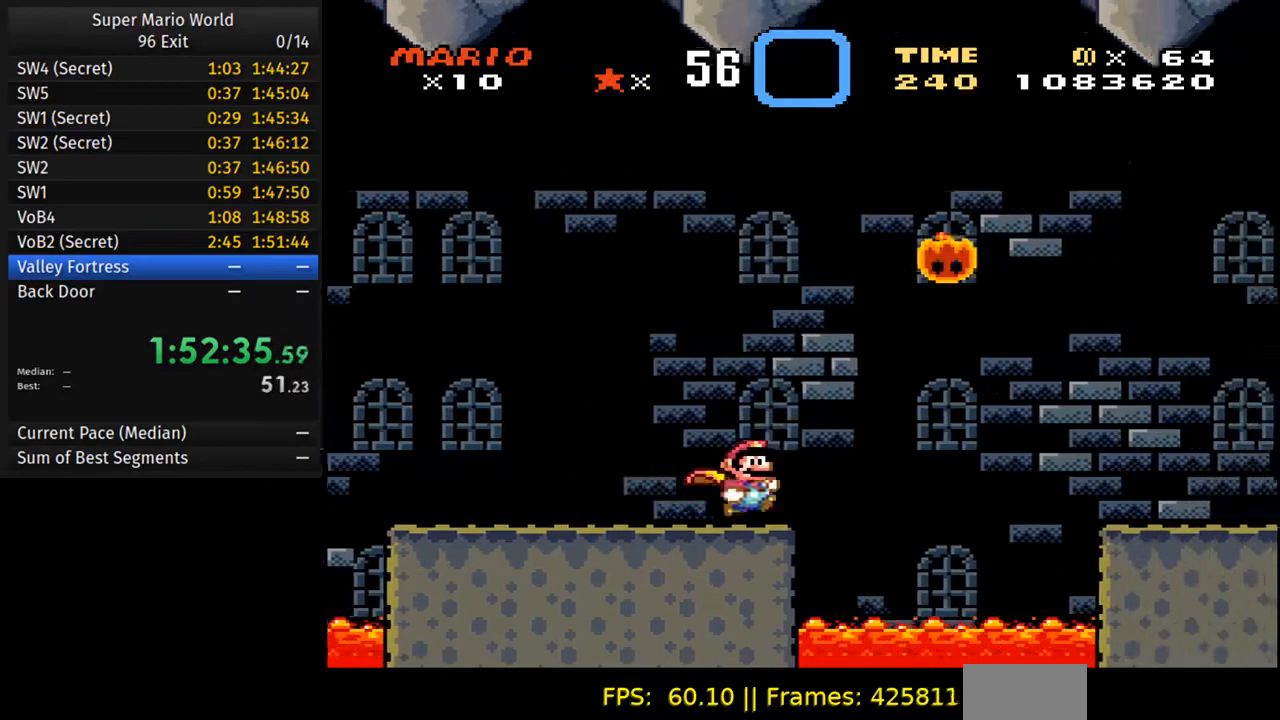
{"dt_ms": 500, "buttons": ["Y", "DPAD_RIGHT"], "events": [[17, "A", "down"], [33, "B", "down"], [433, "B", "up"], [467, "A", "up"]]}
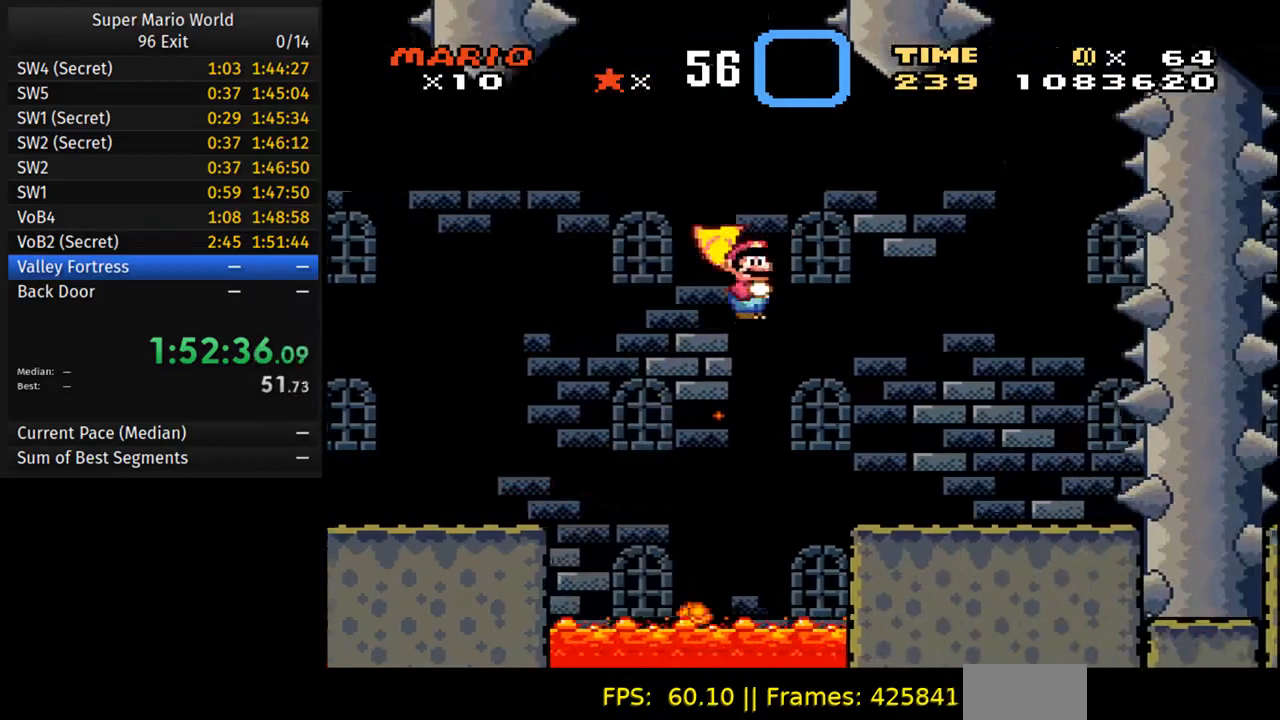
{"dt_ms": 500, "buttons": ["Y", "DPAD_RIGHT"], "events": []}
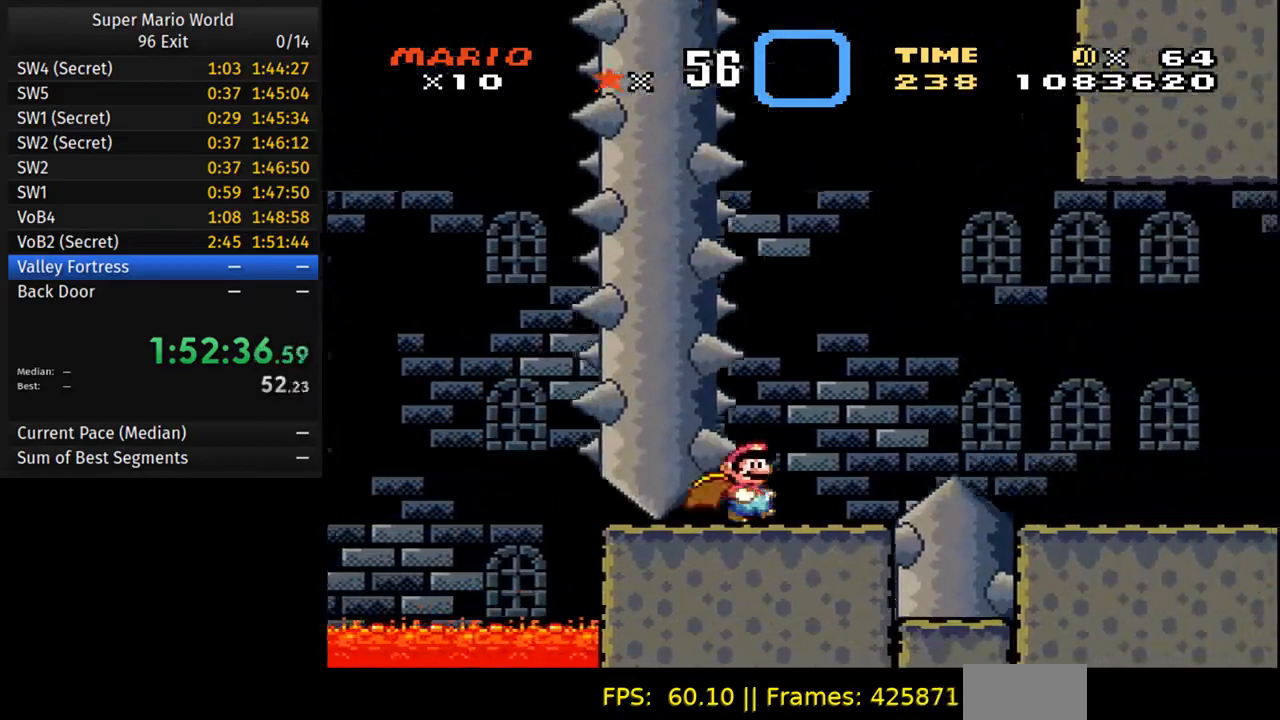
{"dt_ms": 500, "buttons": ["Y", "DPAD_RIGHT"], "events": [[183, "A", "down"], [333, "A", "up"]]}
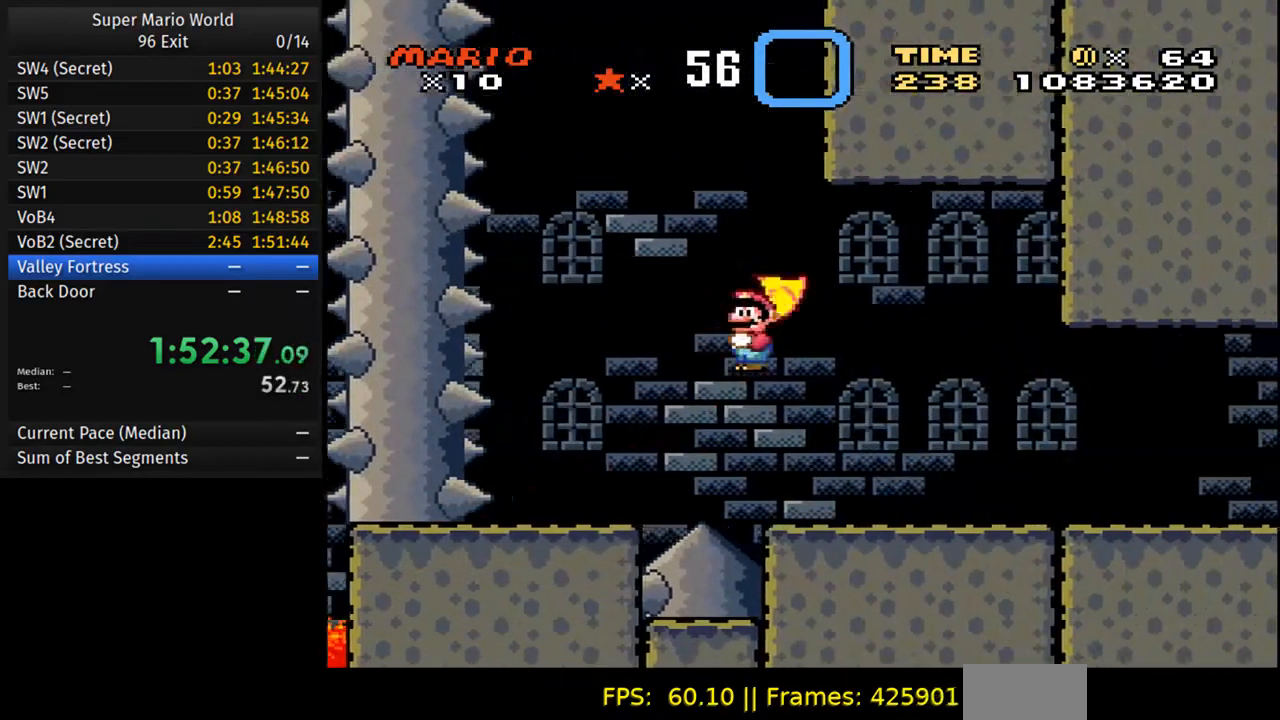
{"dt_ms": 500, "buttons": ["Y", "DPAD_RIGHT"], "events": []}
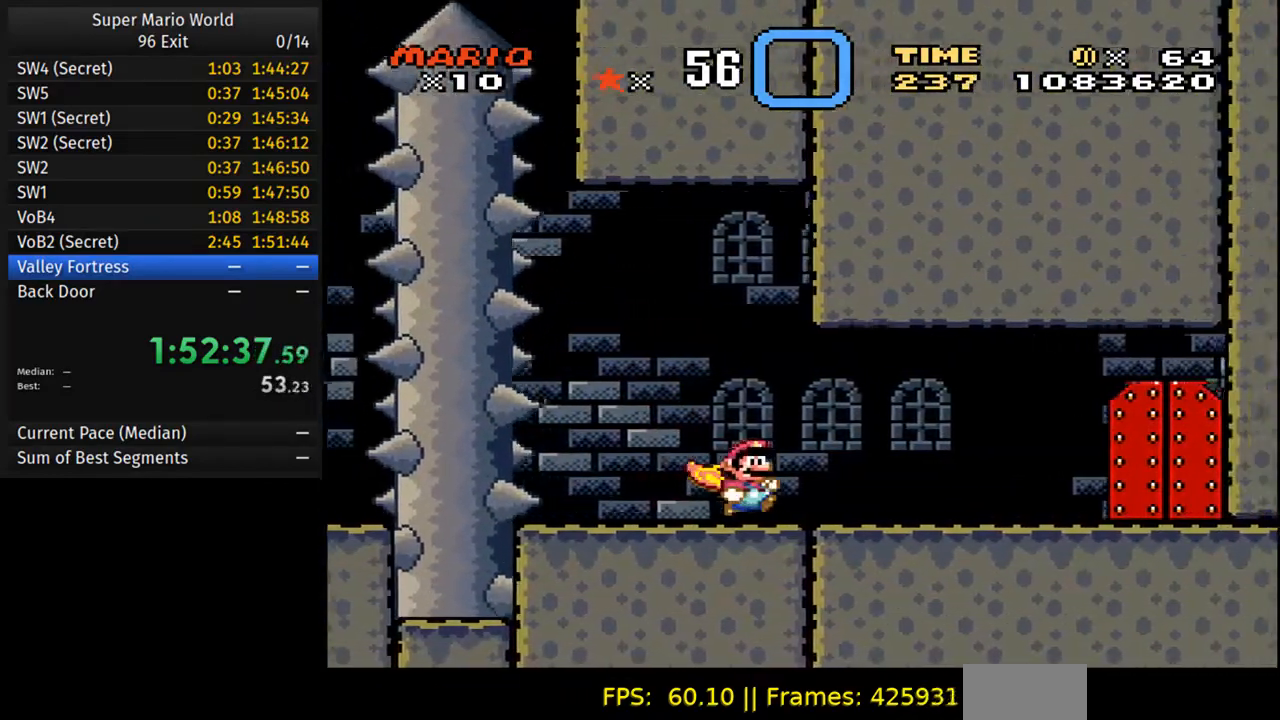
{"dt_ms": 500, "buttons": ["Y", "DPAD_RIGHT"], "events": []}
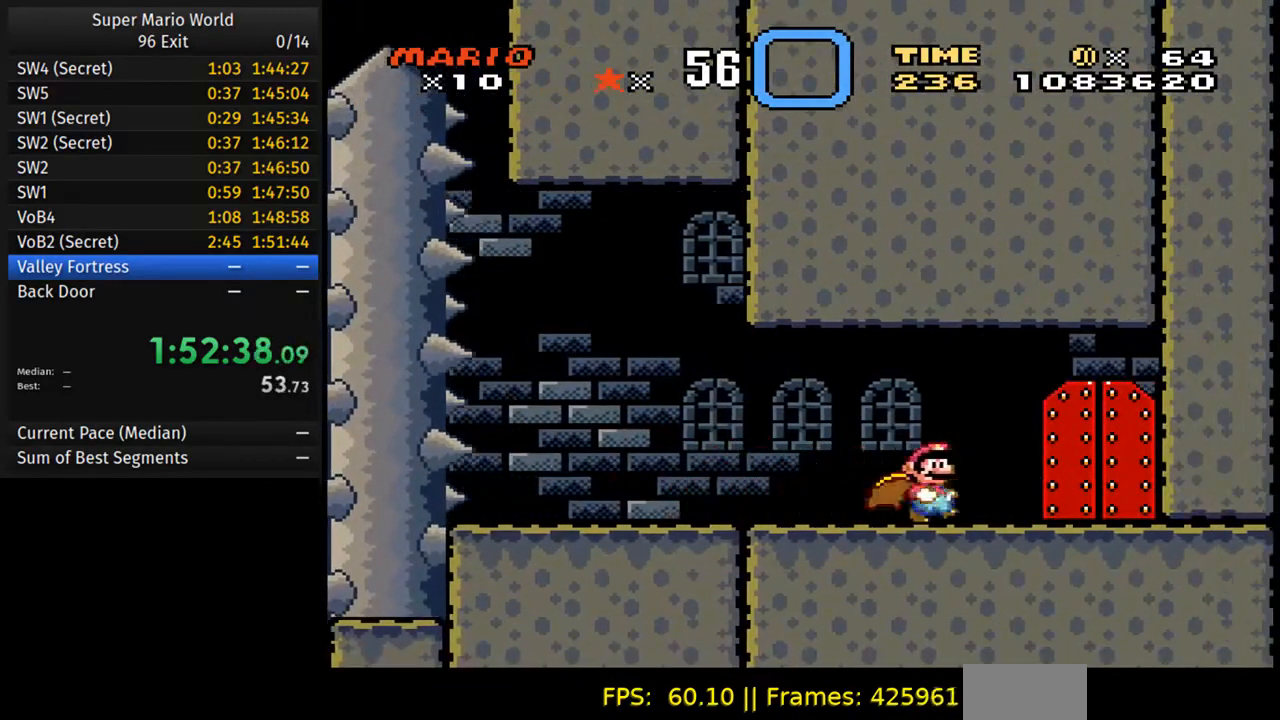
{"dt_ms": 500, "buttons": ["Y"], "events": [[100, "DPAD_RIGHT", "up"], [317, "DPAD_UP", "down"], [500, "DPAD_UP", "up"]]}
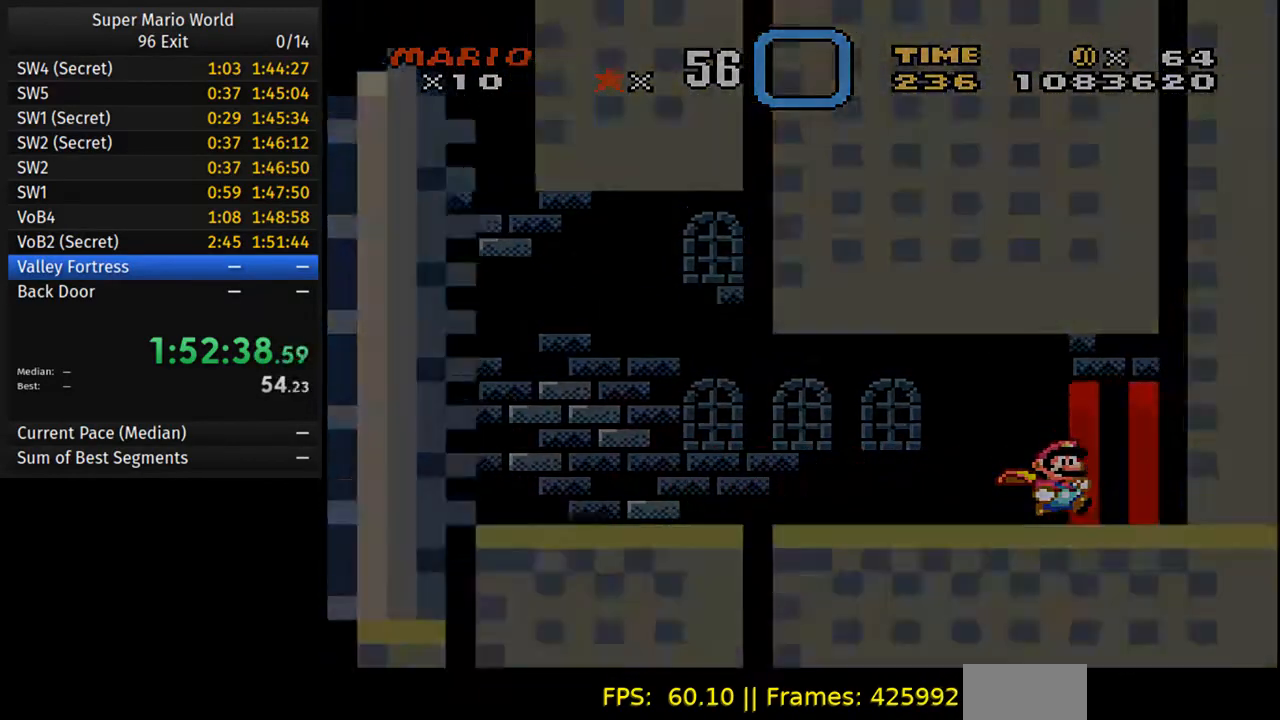
{"dt_ms": 500, "buttons": ["Y"], "events": []}
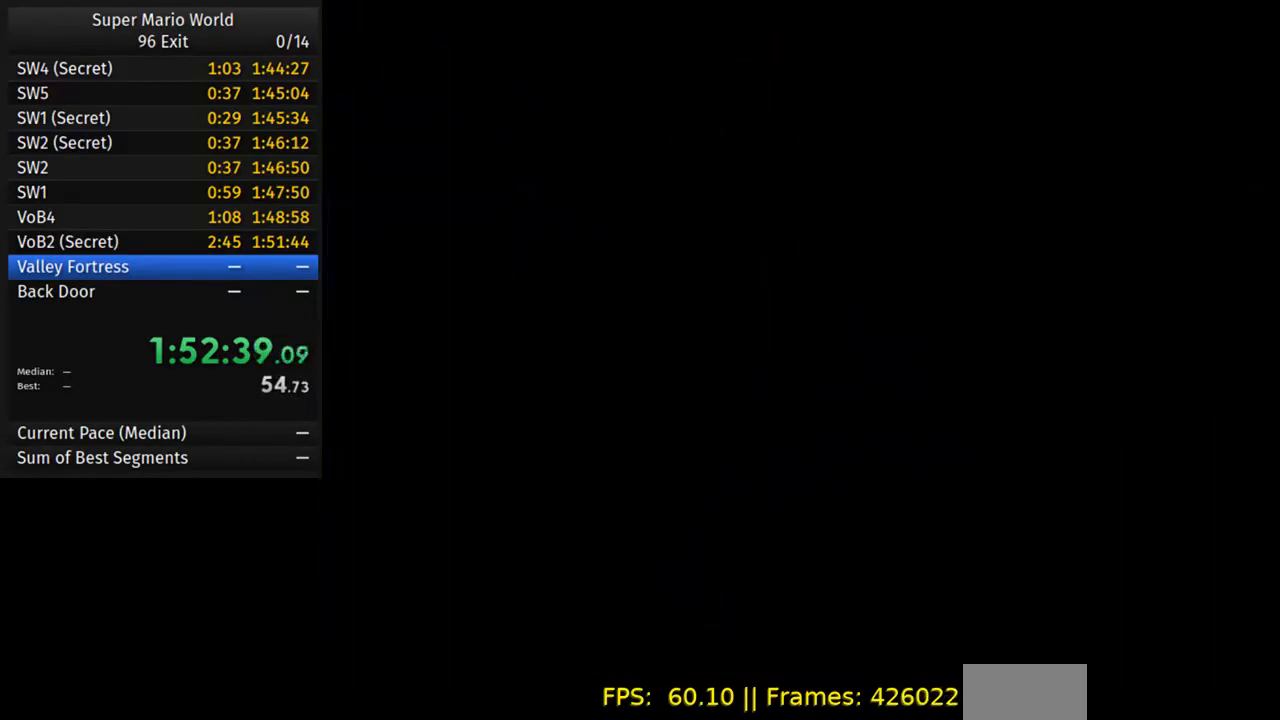
{"dt_ms": 500, "buttons": ["Y"], "events": []}
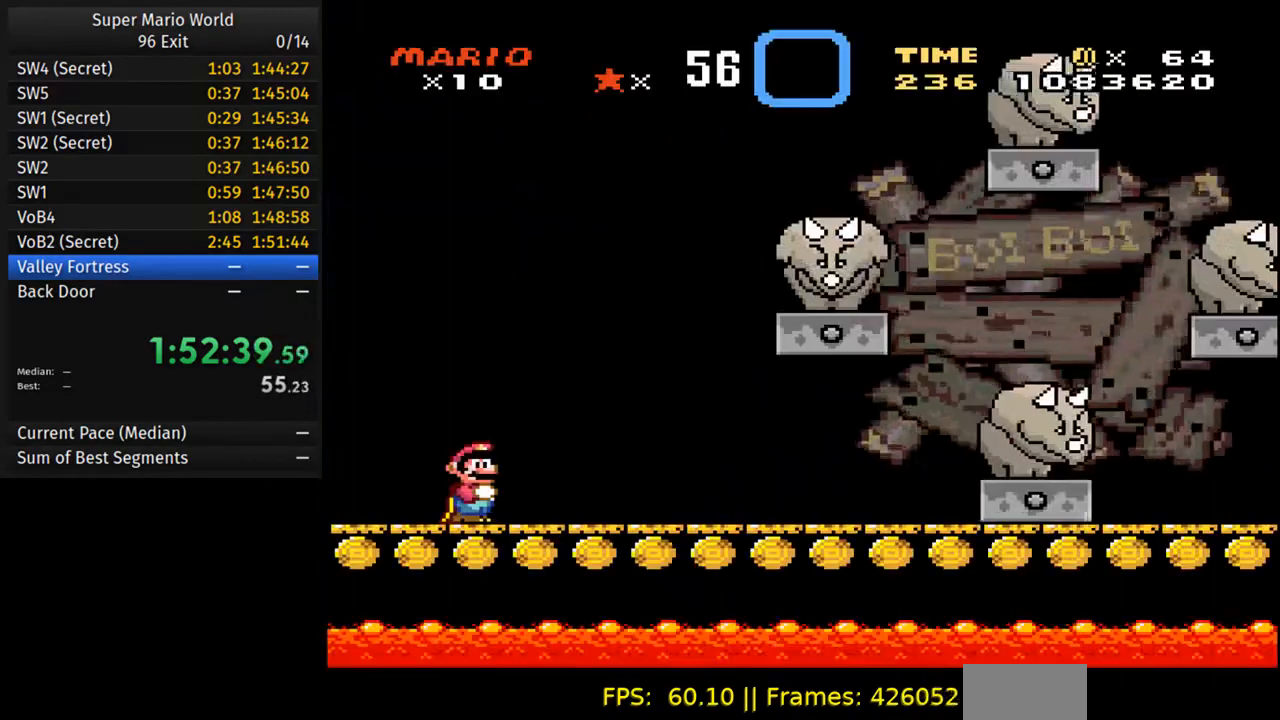
{"dt_ms": 500, "buttons": ["B", "Y", "DPAD_UP", "DPAD_RIGHT"], "events": [[200, "DPAD_RIGHT", "down"], [200, "DPAD_UP", "down"], [217, "B", "down"]]}
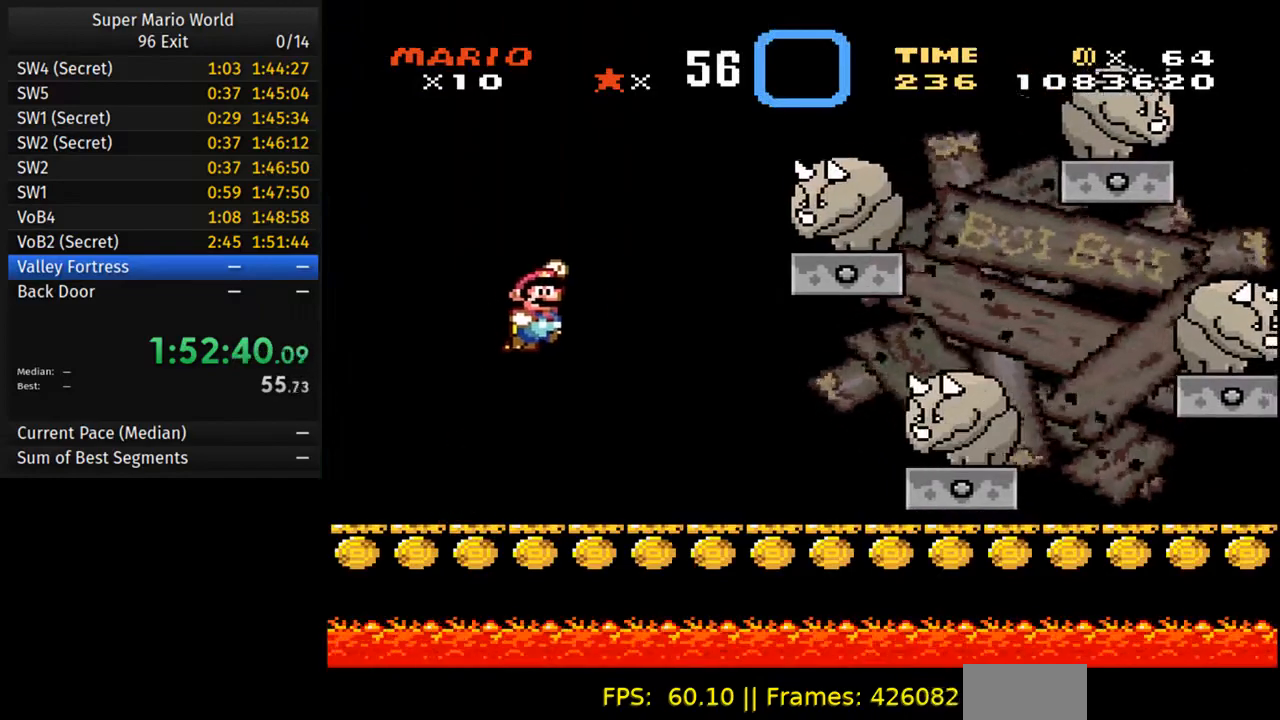
{"dt_ms": 500, "buttons": ["Y", "DPAD_DOWN"], "events": [[50, "DPAD_UP", "up"], [67, "B", "up"], [100, "DPAD_DOWN", "down"], [133, "DPAD_RIGHT", "up"]]}
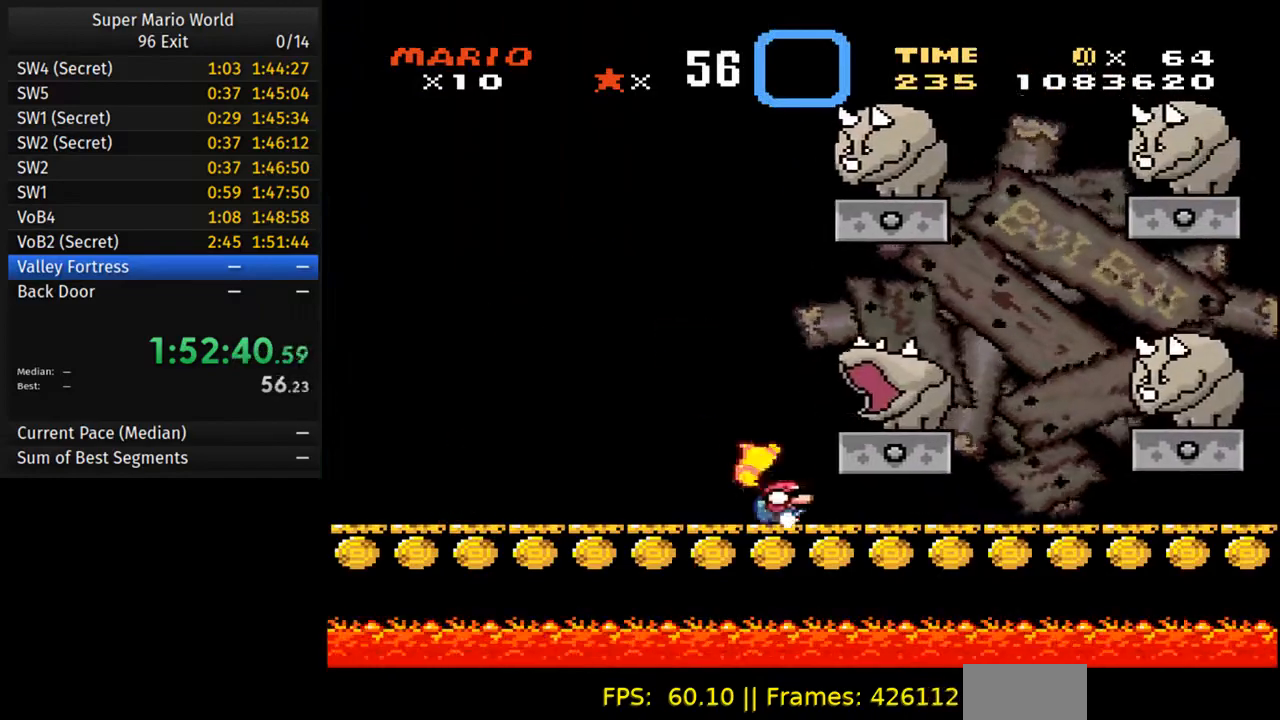
{"dt_ms": 500, "buttons": ["Y", "DPAD_LEFT"], "events": [[133, "B", "down"], [167, "DPAD_LEFT", "down"], [183, "DPAD_DOWN", "up"], [250, "B", "up"]]}
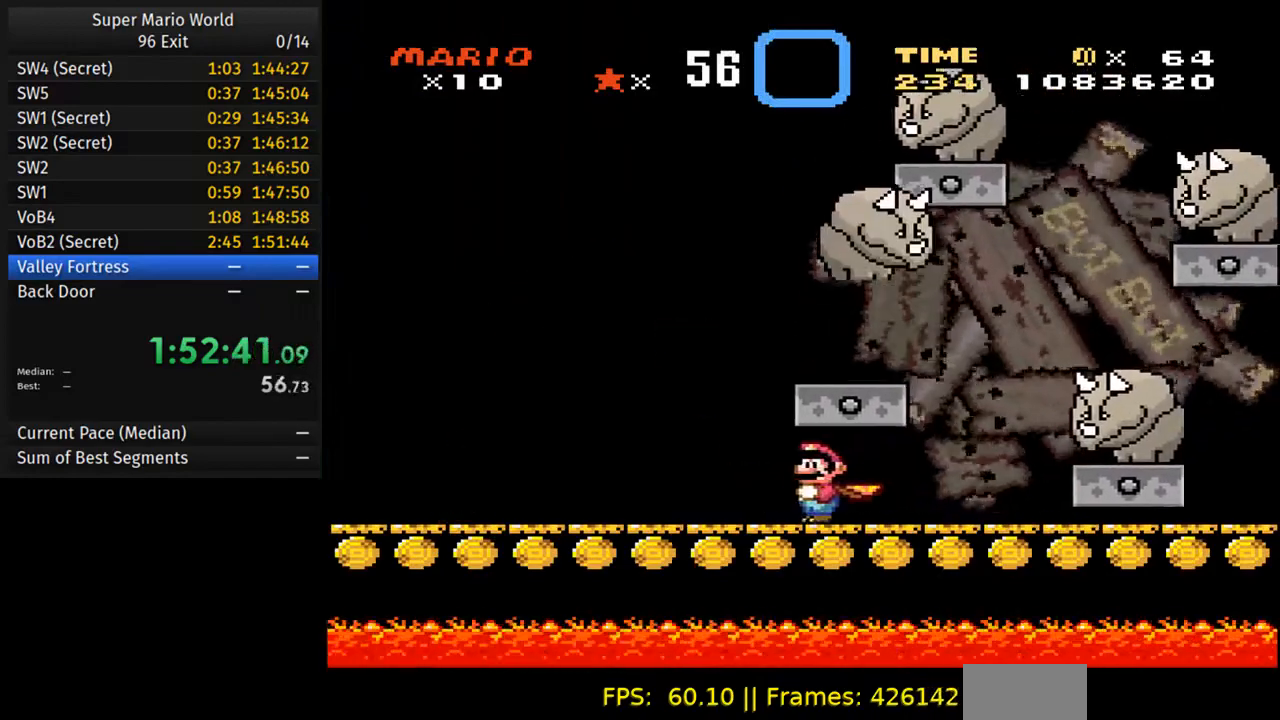
{"dt_ms": 500, "buttons": ["B", "Y", "DPAD_RIGHT"], "events": [[233, "B", "down"], [300, "DPAD_LEFT", "up"], [300, "DPAD_RIGHT", "down"]]}
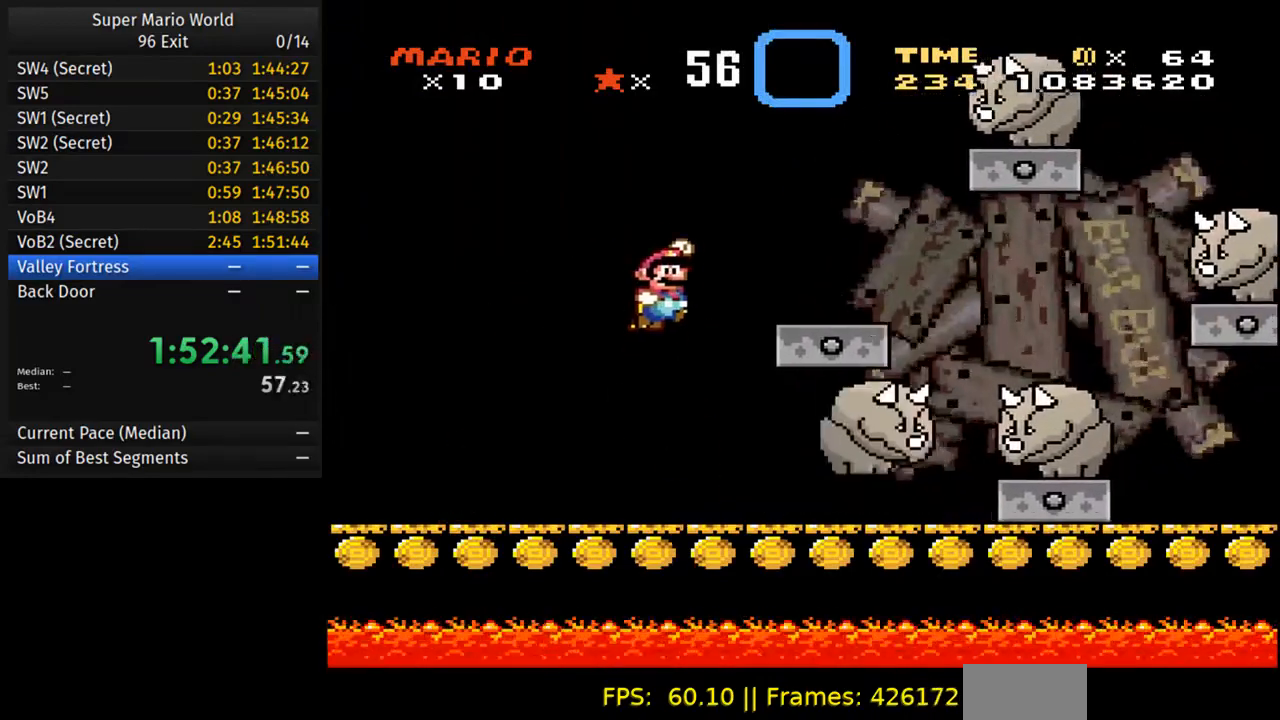
{"dt_ms": 500, "buttons": ["B", "Y", "DPAD_RIGHT"], "events": [[100, "DPAD_RIGHT", "up"], [100, "DPAD_UP", "down"], [133, "DPAD_LEFT", "down"], [167, "DPAD_UP", "up"], [433, "DPAD_LEFT", "up"], [467, "DPAD_RIGHT", "down"]]}
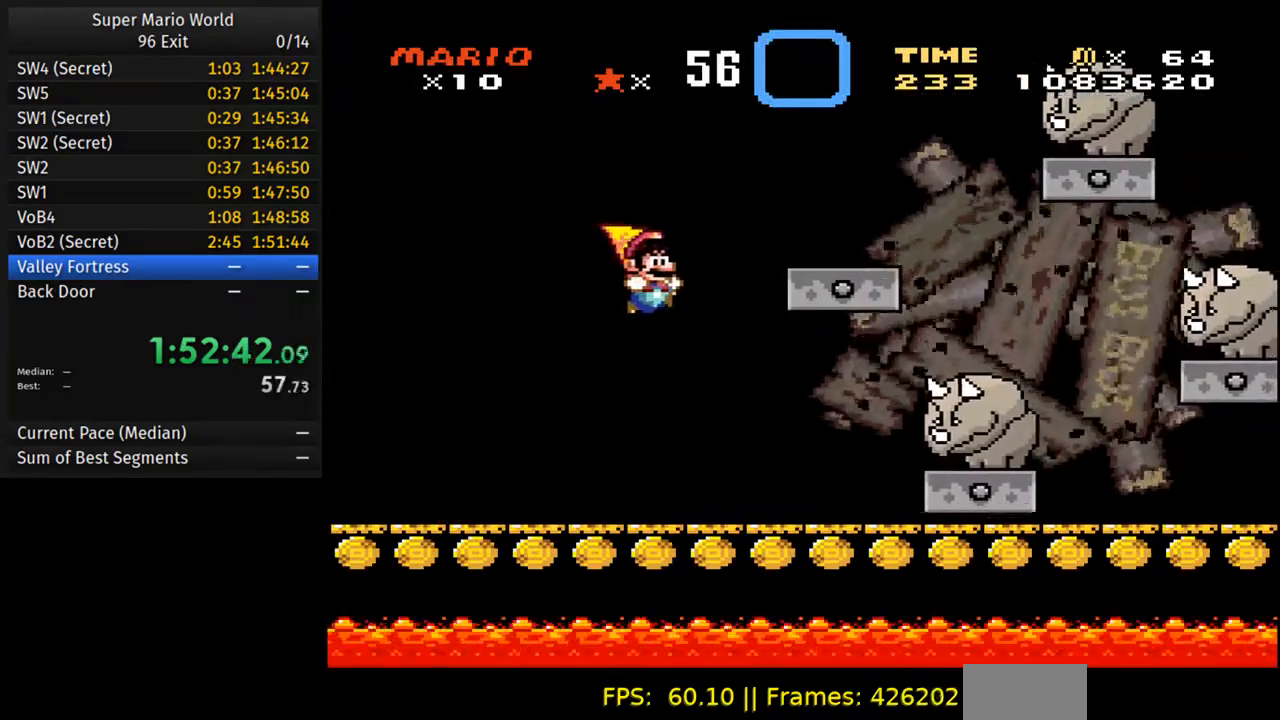
{"dt_ms": 500, "buttons": ["B", "Y", "DPAD_LEFT"], "events": [[167, "DPAD_RIGHT", "up"], [167, "DPAD_UP", "down"], [200, "DPAD_LEFT", "down"], [317, "DPAD_UP", "up"]]}
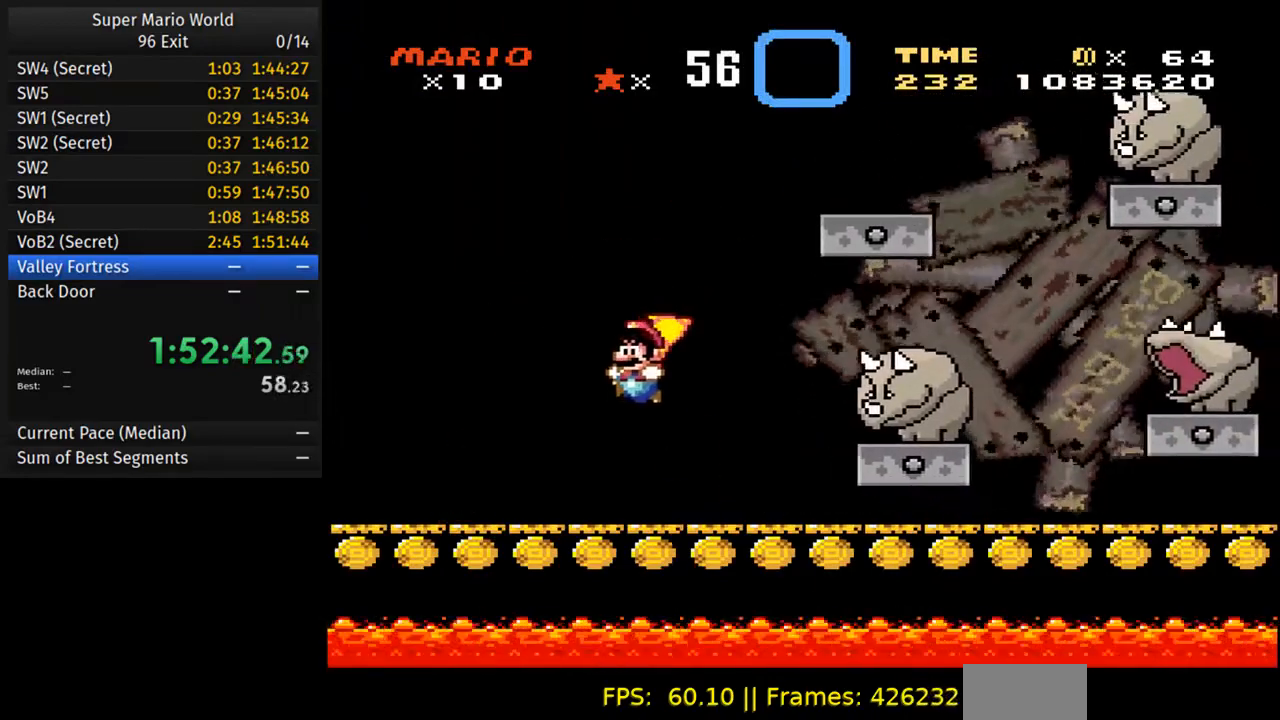
{"dt_ms": 500, "buttons": ["Y", "DPAD_RIGHT"], "events": [[17, "DPAD_LEFT", "up"], [33, "DPAD_RIGHT", "down"], [100, "B", "up"]]}
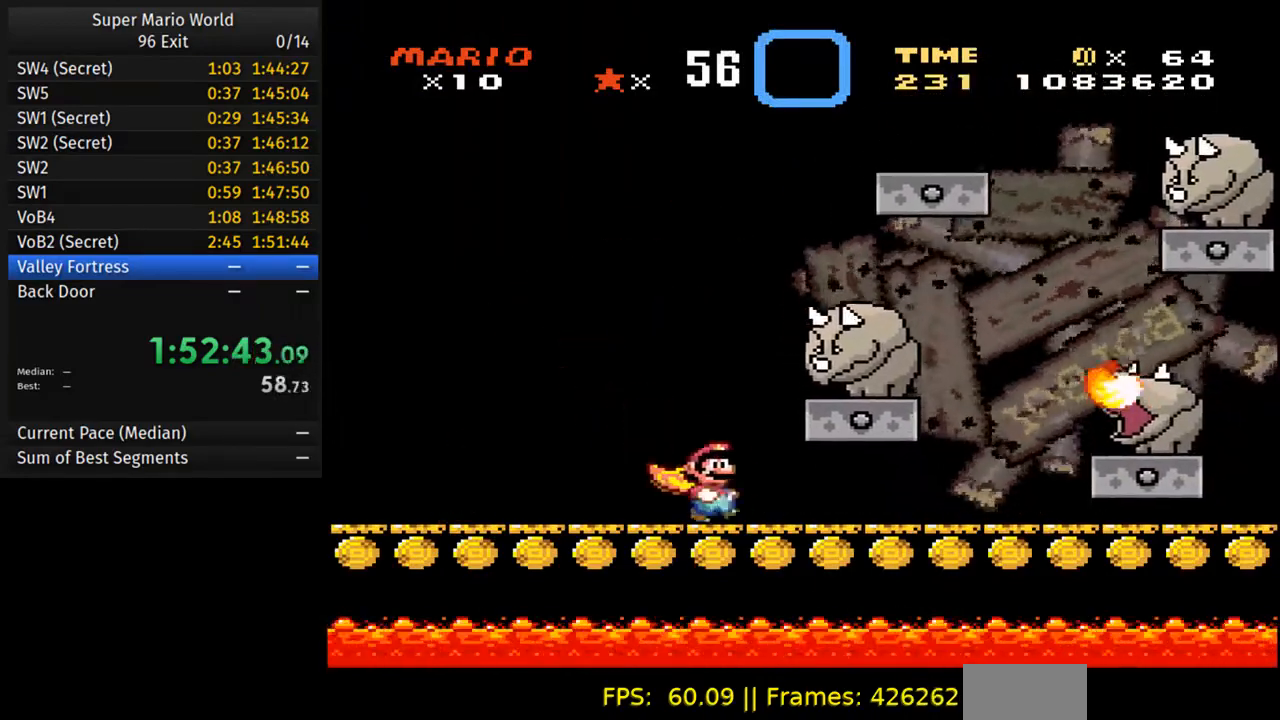
{"dt_ms": 500, "buttons": ["Y", "DPAD_LEFT"], "events": [[133, "B", "down"], [150, "DPAD_RIGHT", "up"], [150, "DPAD_UP", "down"], [167, "DPAD_LEFT", "down"], [250, "DPAD_UP", "up"], [267, "B", "up"]]}
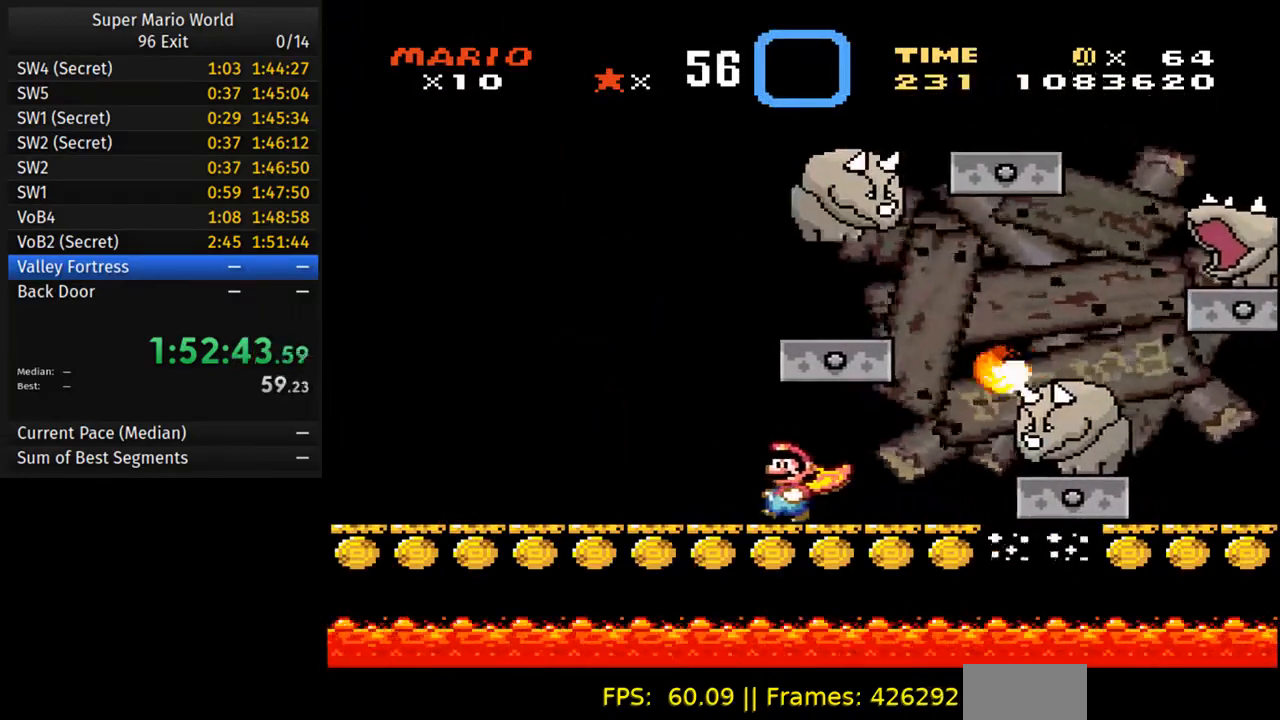
{"dt_ms": 500, "buttons": ["Y", "DPAD_RIGHT"], "events": [[317, "DPAD_LEFT", "up"], [333, "DPAD_RIGHT", "down"]]}
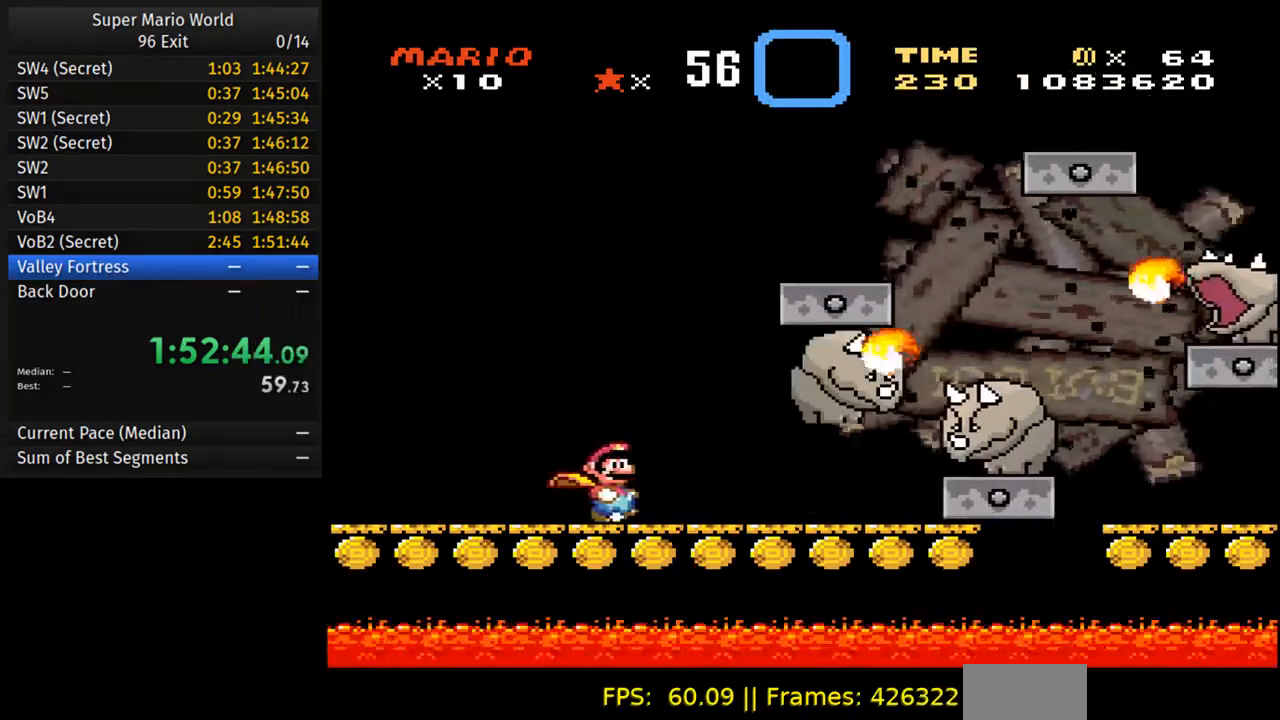
{"dt_ms": 500, "buttons": ["Y"], "events": [[83, "DPAD_RIGHT", "up"]]}
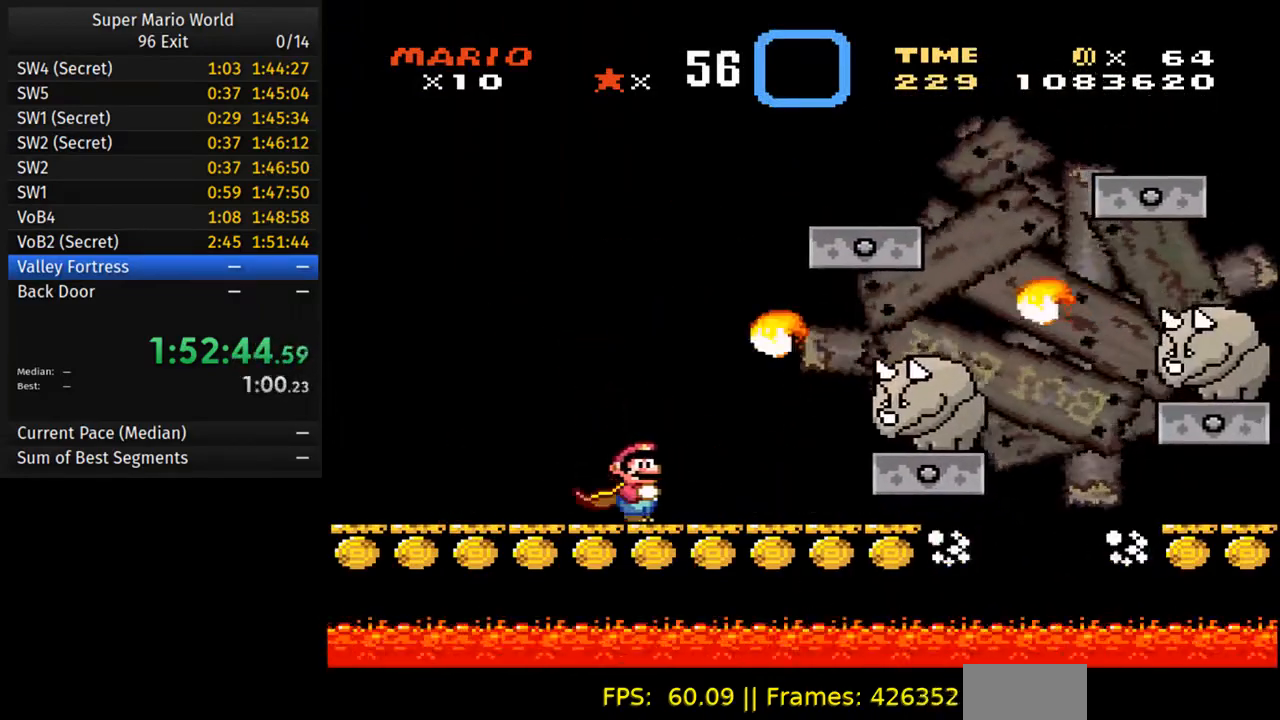
{"dt_ms": 500, "buttons": ["Y", "DPAD_RIGHT"], "events": [[233, "DPAD_RIGHT", "down"]]}
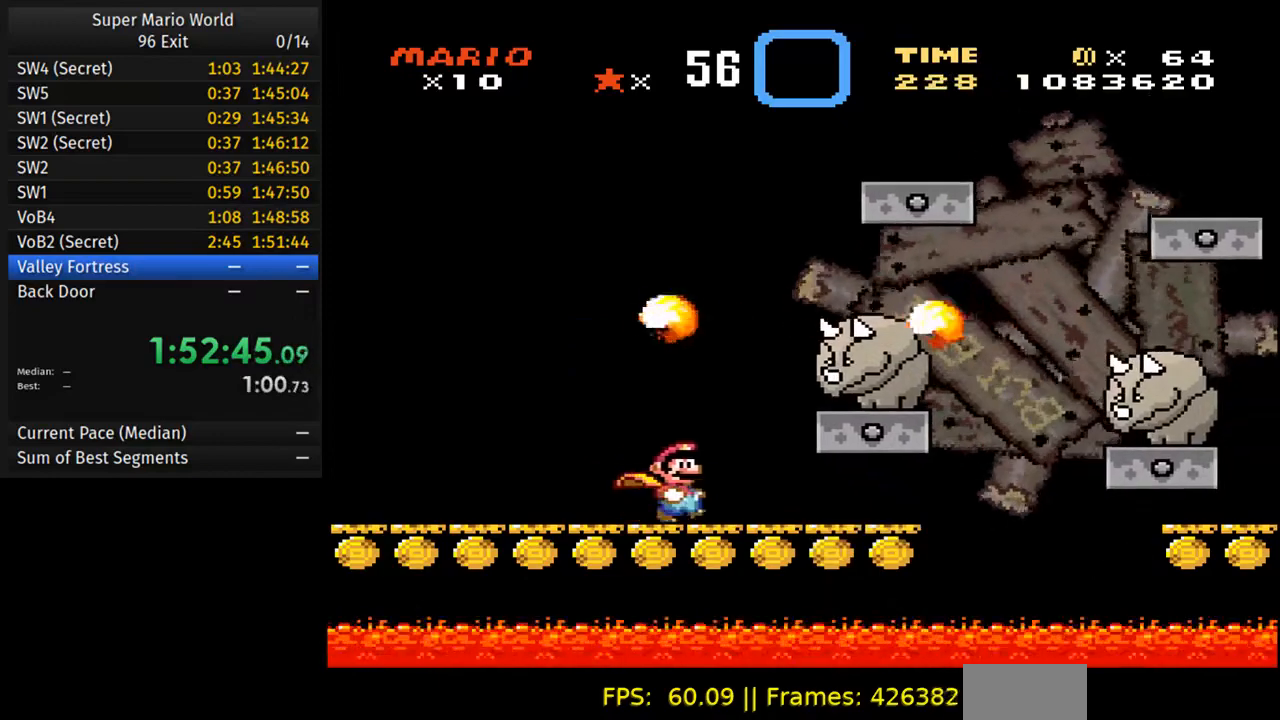
{"dt_ms": 500, "buttons": ["Y", "DPAD_LEFT"], "events": [[283, "DPAD_RIGHT", "up"], [300, "B", "down"], [300, "DPAD_LEFT", "down"], [417, "B", "up"]]}
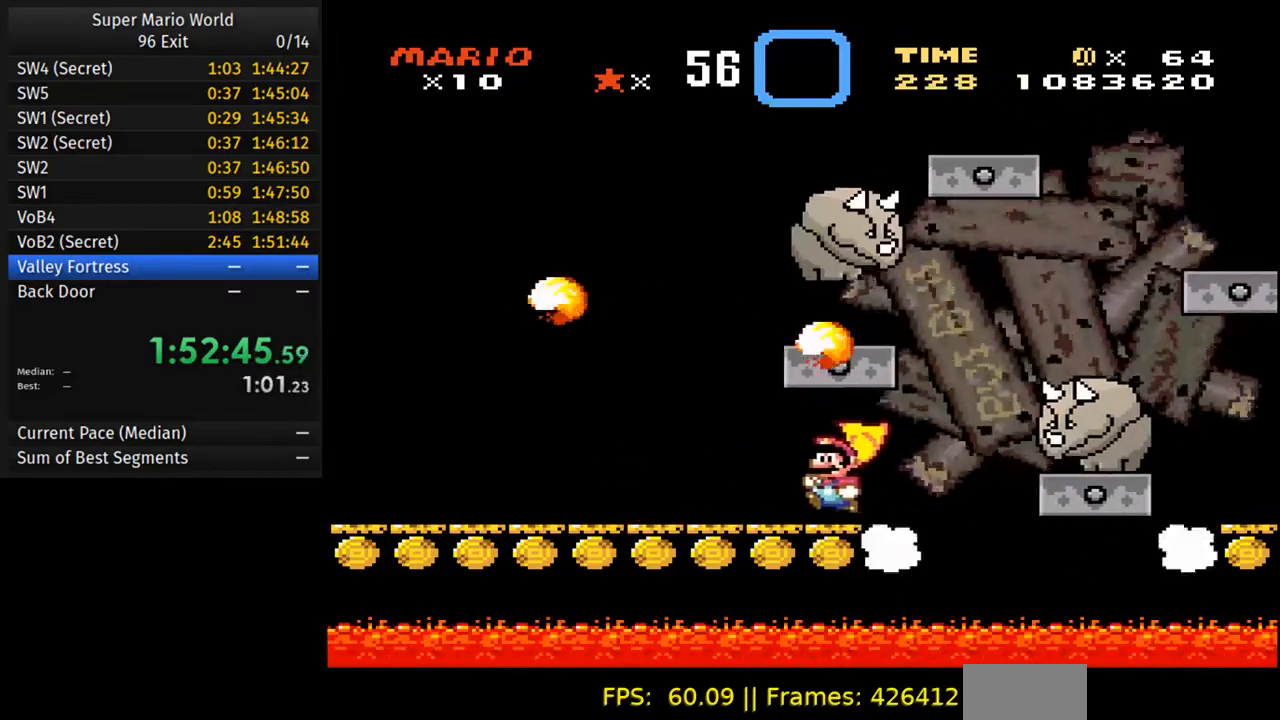
{"dt_ms": 500, "buttons": ["Y"], "events": [[233, "DPAD_LEFT", "up"], [283, "DPAD_RIGHT", "down"], [400, "DPAD_RIGHT", "up"]]}
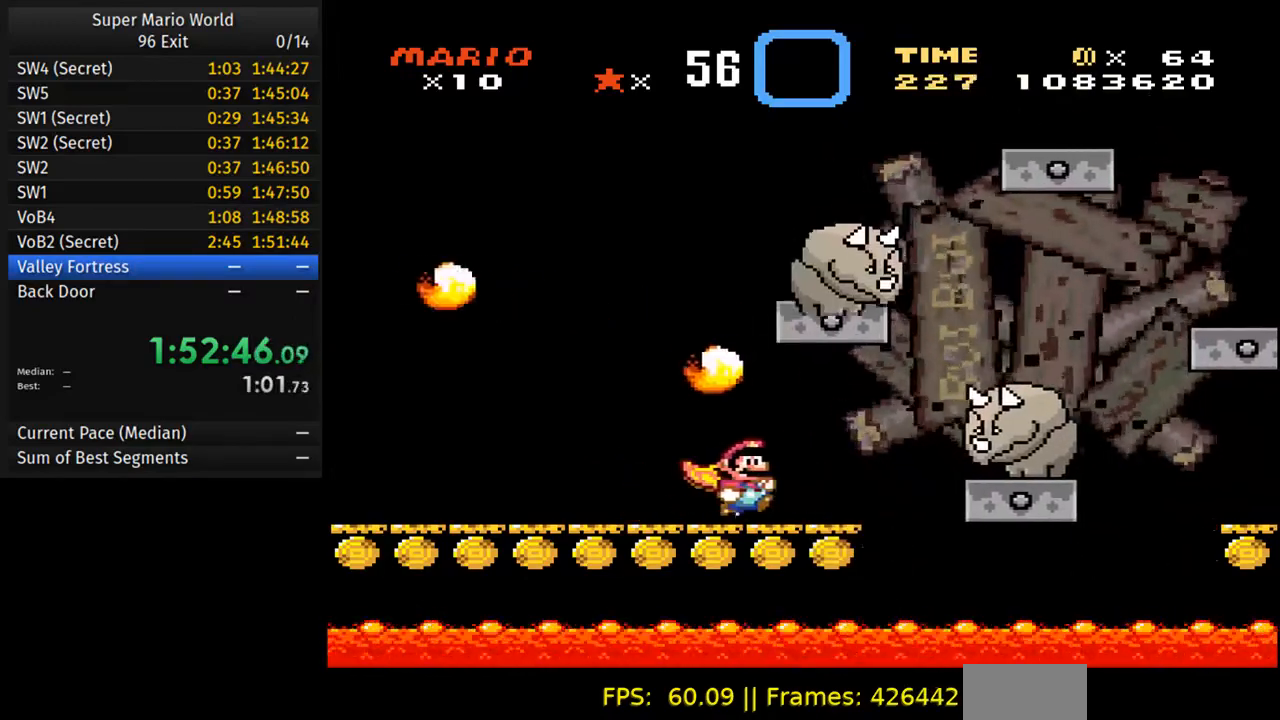
{"dt_ms": 1000, "buttons": ["B", "Y", "DPAD_RIGHT"]}
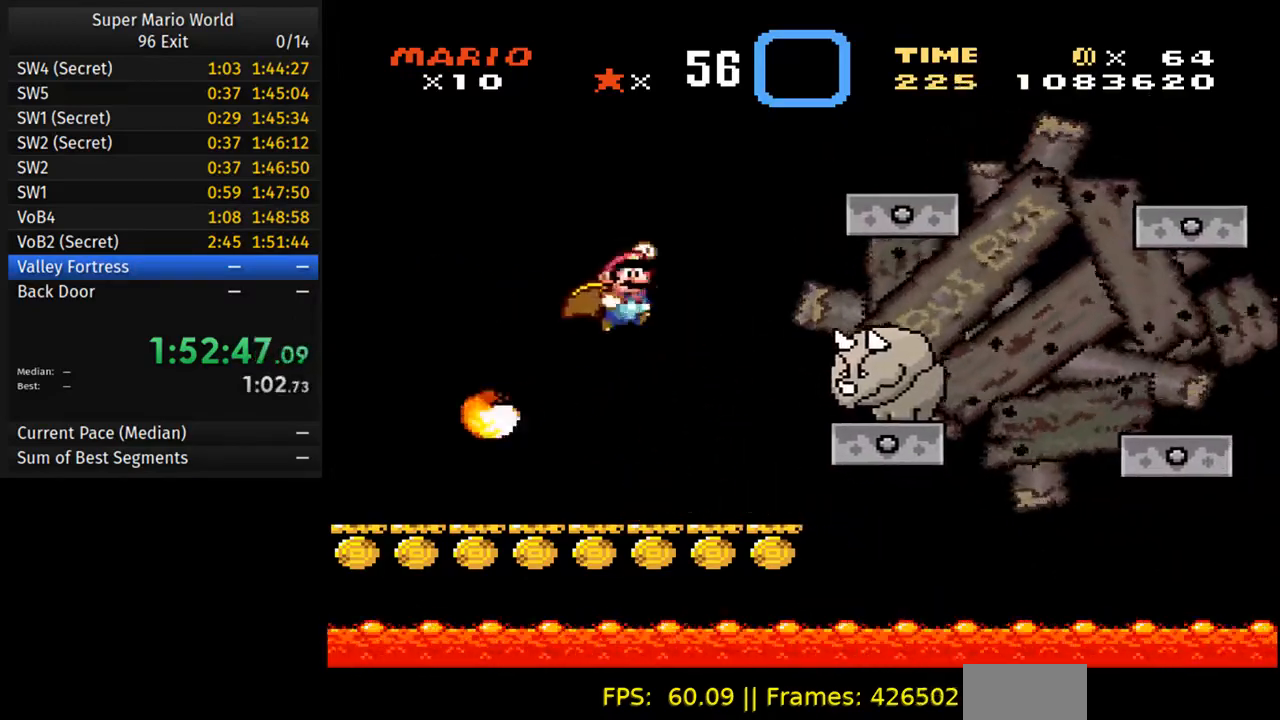
{"dt_ms": 500, "buttons": ["Y"], "events": [[167, "DPAD_RIGHT", "up"], [167, "DPAD_UP", "down"], [183, "DPAD_LEFT", "down"], [233, "DPAD_UP", "up"], [317, "DPAD_LEFT", "up"], [350, "B", "up"], [350, "DPAD_RIGHT", "down"], [417, "DPAD_RIGHT", "up"]]}
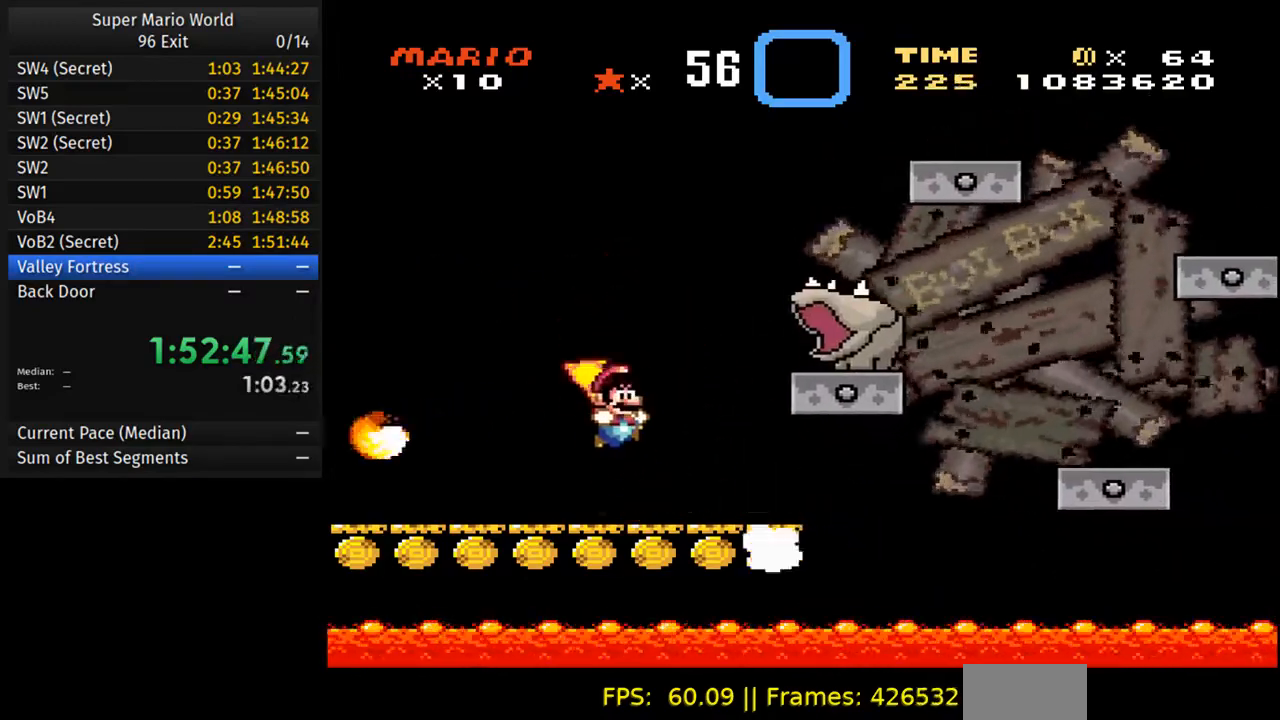
{"dt_ms": 500, "buttons": ["Y", "DPAD_RIGHT"], "events": [[150, "DPAD_RIGHT", "down"]]}
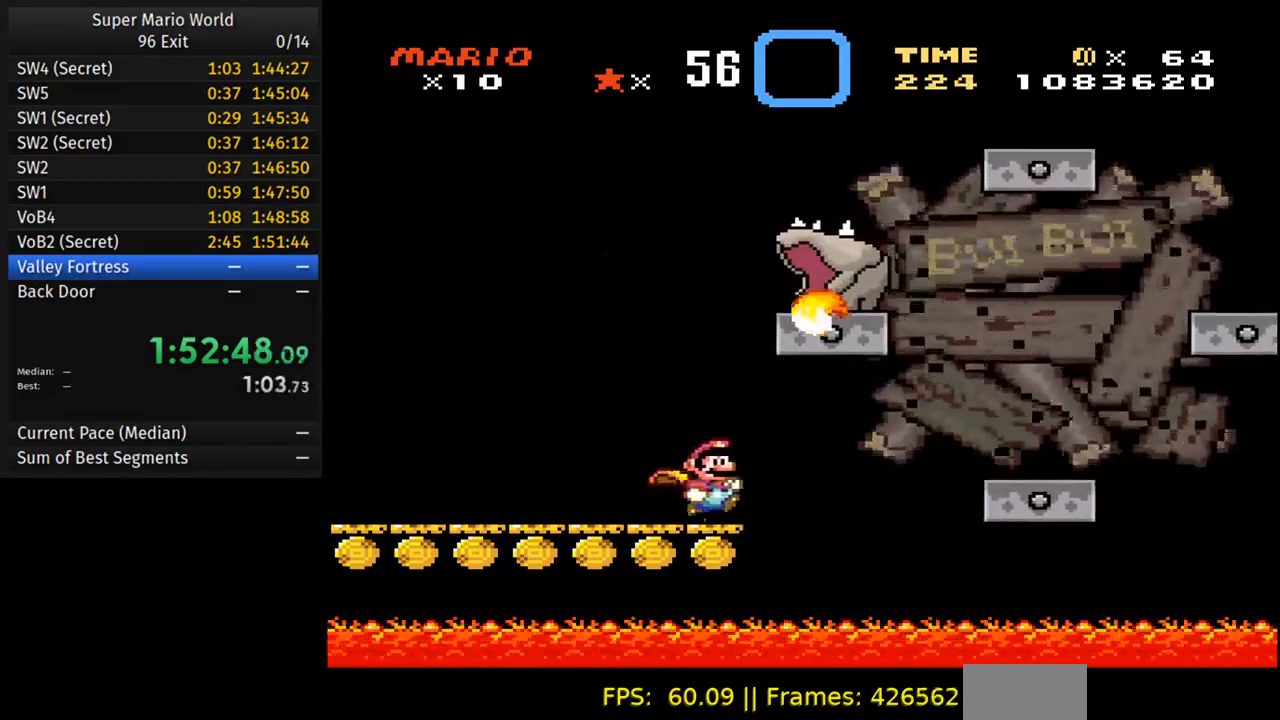
{"dt_ms": 500, "buttons": ["B", "Y", "DPAD_RIGHT"], "events": [[17, "B", "down"]]}
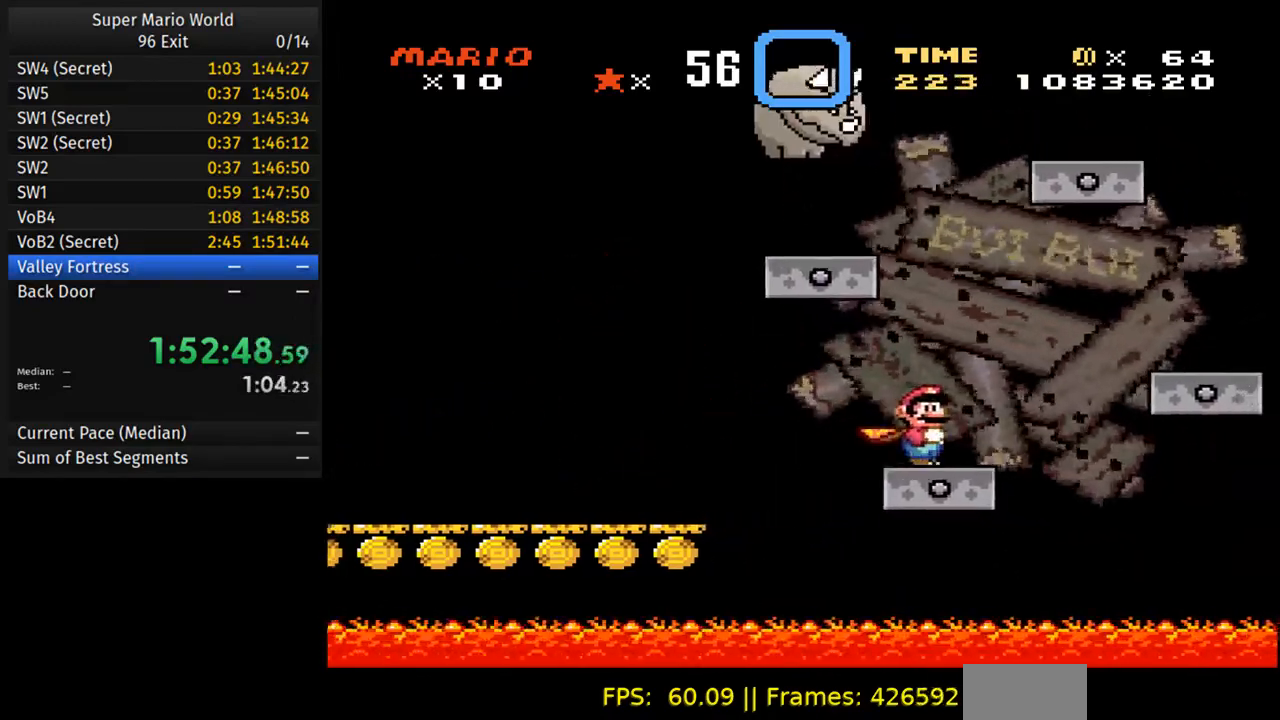
{"dt_ms": 500, "buttons": [], "events": [[17, "DPAD_RIGHT", "up"], [33, "DPAD_LEFT", "down"], [133, "B", "up"], [200, "DPAD_LEFT", "up"], [433, "Y", "up"]]}